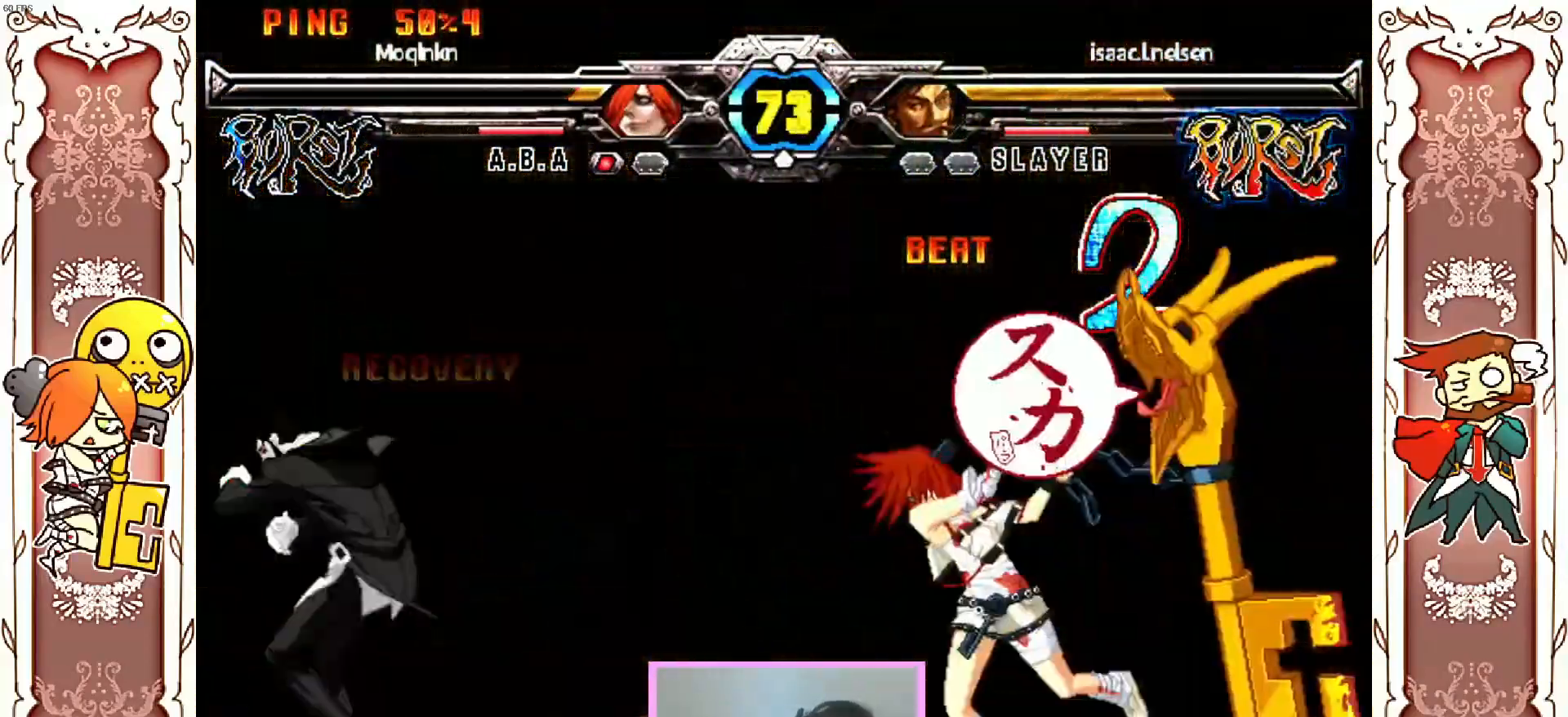
Gameplay with a controller (Xbox layout); each line is a JSON object with the inputs held at the frame after it. "events" lists button and stick changes between this image and that frame as [ms after this image, input, new state], when the widget could be followed in between. Not read: L3 R3 SELECT START right_stick.
{"buttons": [], "left_stick": "center"}
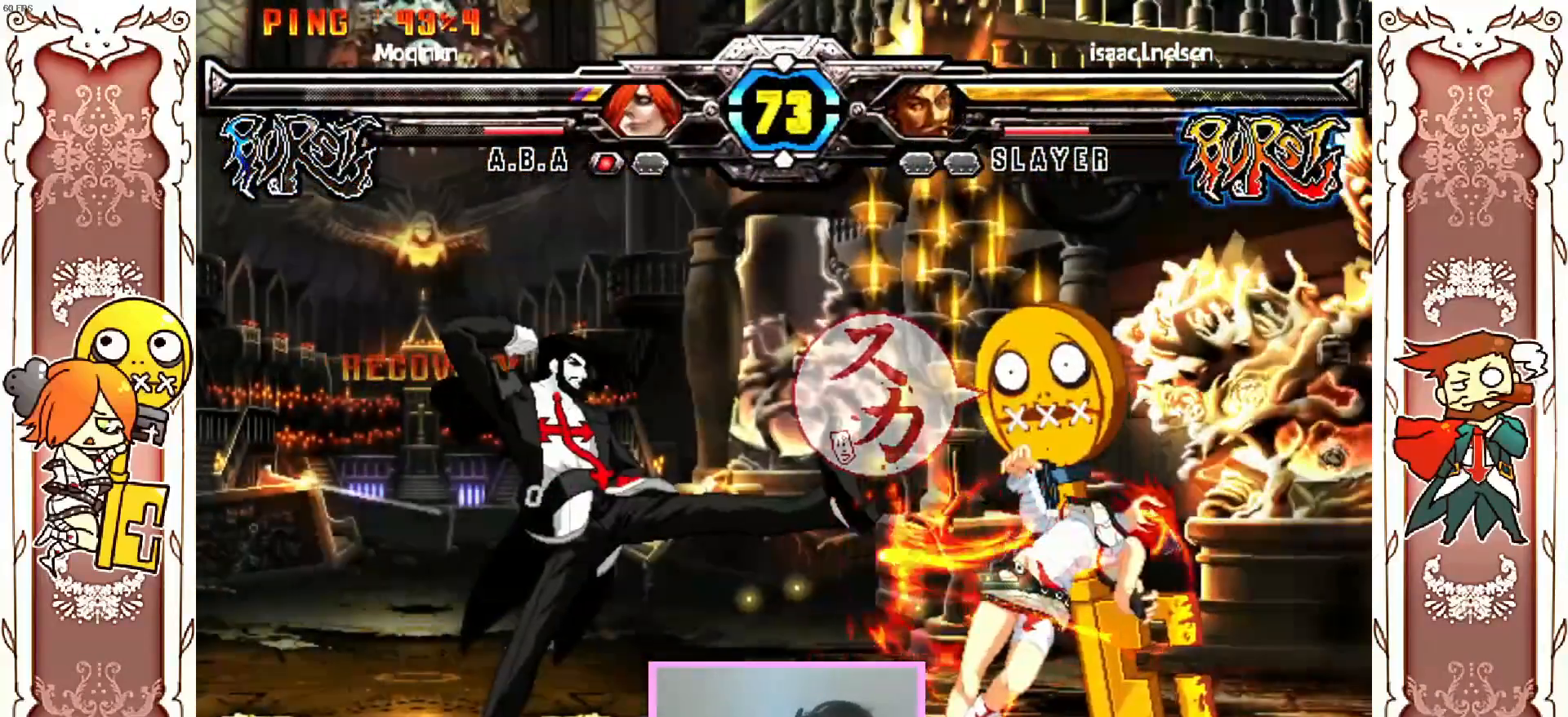
{"buttons": [], "left_stick": "center", "events": [[67, "X", "down"], [100, "DPAD_DOWN", "down"], [167, "DPAD_DOWN", "up"], [217, "X", "up"]]}
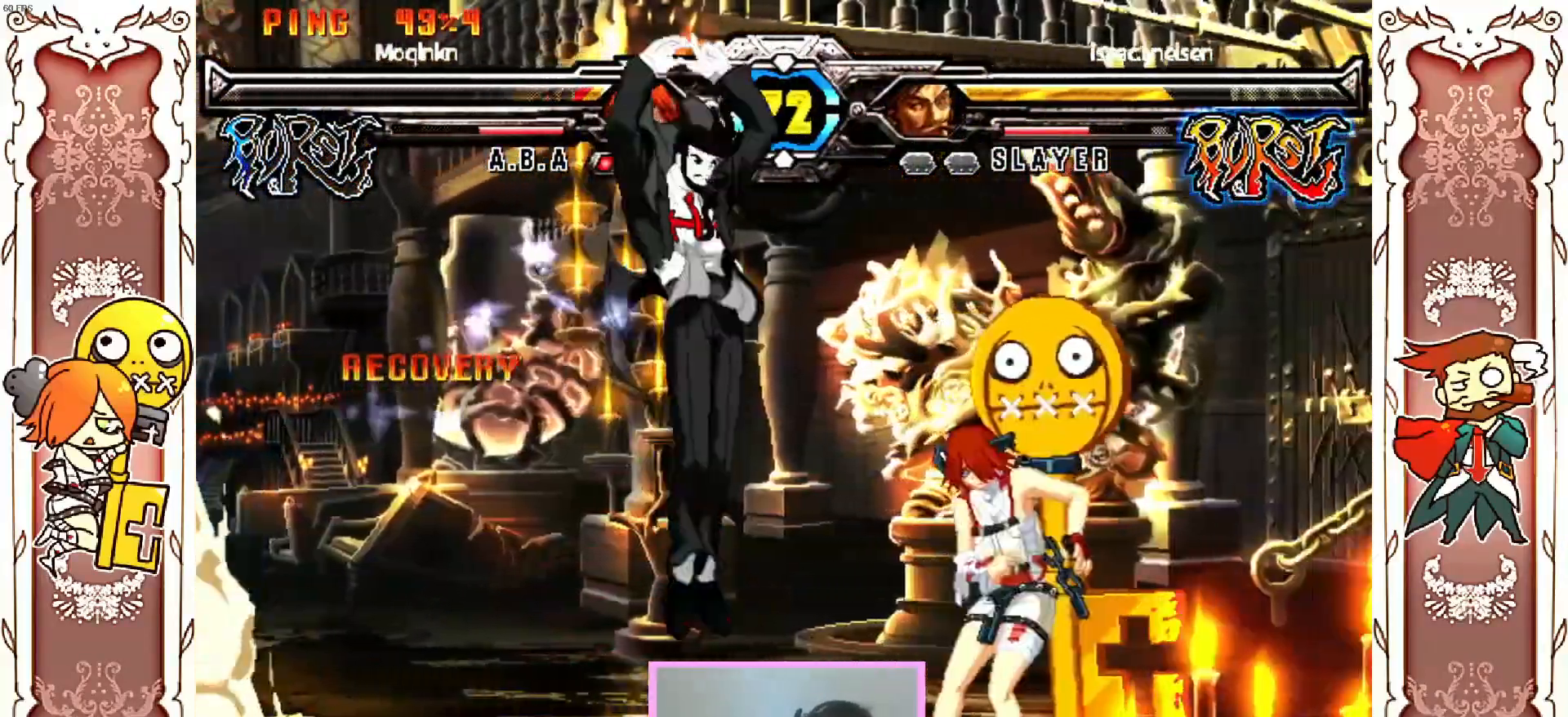
{"buttons": [], "left_stick": "center", "events": [[133, "X", "down"], [283, "X", "up"]]}
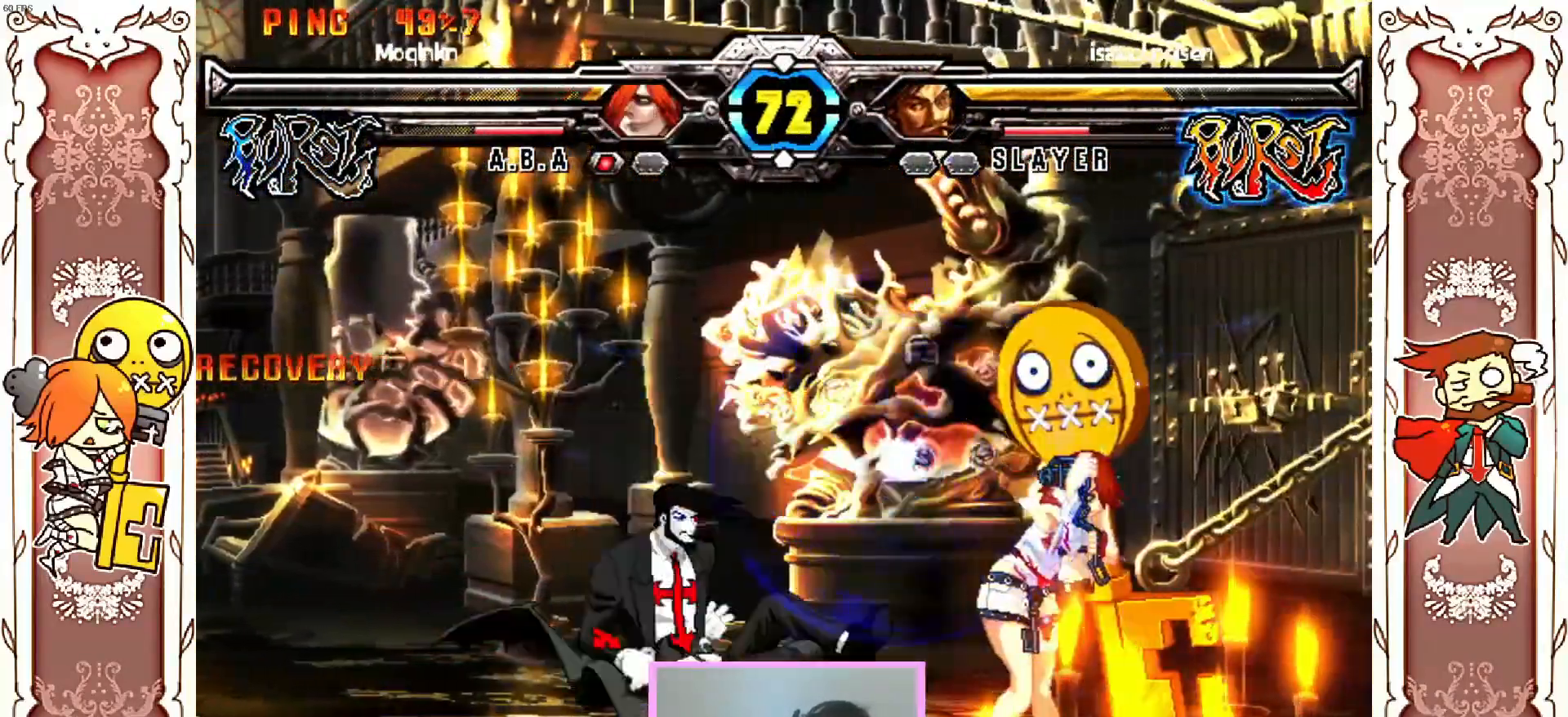
{"buttons": [], "left_stick": "center", "events": [[50, "DPAD_DOWN", "down"], [183, "DPAD_DOWN", "up"], [233, "X", "down"], [283, "X", "up"], [317, "DPAD_DOWN", "down"], [367, "DPAD_DOWN", "up"]]}